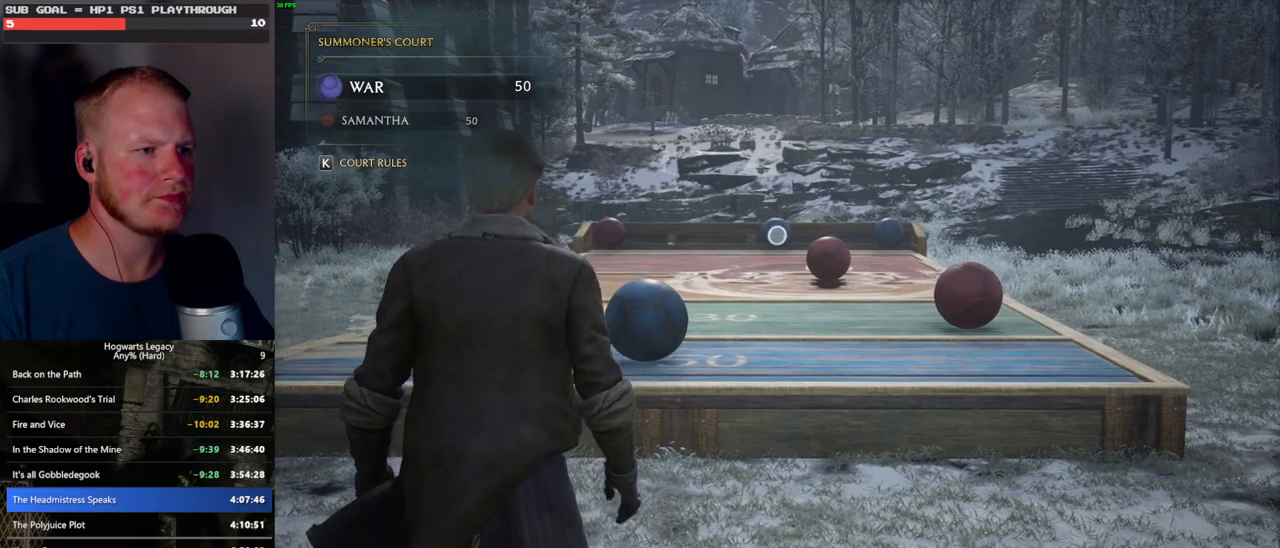
Gameplay with keyboard and mouse; each line is a JSON object with the keys and mouse buttons held at the frame after it. "events" lists presses ("down") and releases ("up") of ".", "/", "0", "1", "2", "3", "4", "5", "6", "7", "8", "9", "a", "alt_l", "alt_r", "b", "backslash", "backspace", "c", "caps_lock", "comma", "ctrl_l", "ctrl_r", "d", "e", "equals", "escape", "f", "f1", "f10", "f11", "f12", "f2", "f3", "f4", "f5", "f6", "f7", "f8", "f9", "g", "h", "i", "j", "k", "l", "lbracket", "m", "minus", "n", "o", "p", "q", "quote", "r", "rbracket", "return", "s", "semicolon", "shift_l", "shift_r", "space", "super", "t", "tab", "tilde", "u", "v", "w", "x", "y", "z", "mouse_left", "mouse_wheel", "mouse_right", "mouse_mb4" and "mouse_mb5" between this image and that frame as [ms after this image, input, new state], when the widget could be followed in between. "mouse_left", "mouse_wheel", "mouse_right", "mouse_mb4", "mouse_mb5" = the "left", "wheel", "right", "mb4", "mb5" buttons of the "mouse" list. No other keys are recorded. "wheel" means that the mouse wheel is clicked or scrolled. Mouse movement is not recorded.
{"keys": [], "mouse": ["right"], "events": [[200, "4", "down"], [283, "4", "up"], [400, "4", "down"], [450, "4", "up"]]}
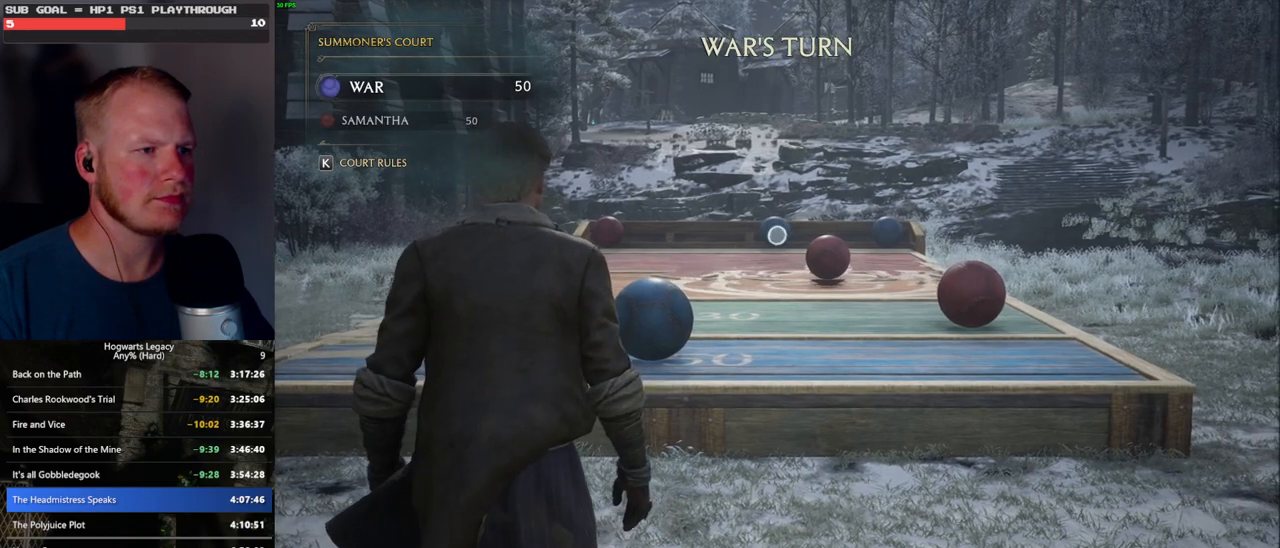
{"keys": [], "mouse": ["right"], "events": [[66, "4", "down"], [116, "4", "up"], [250, "4", "down"], [266, "4", "up"]]}
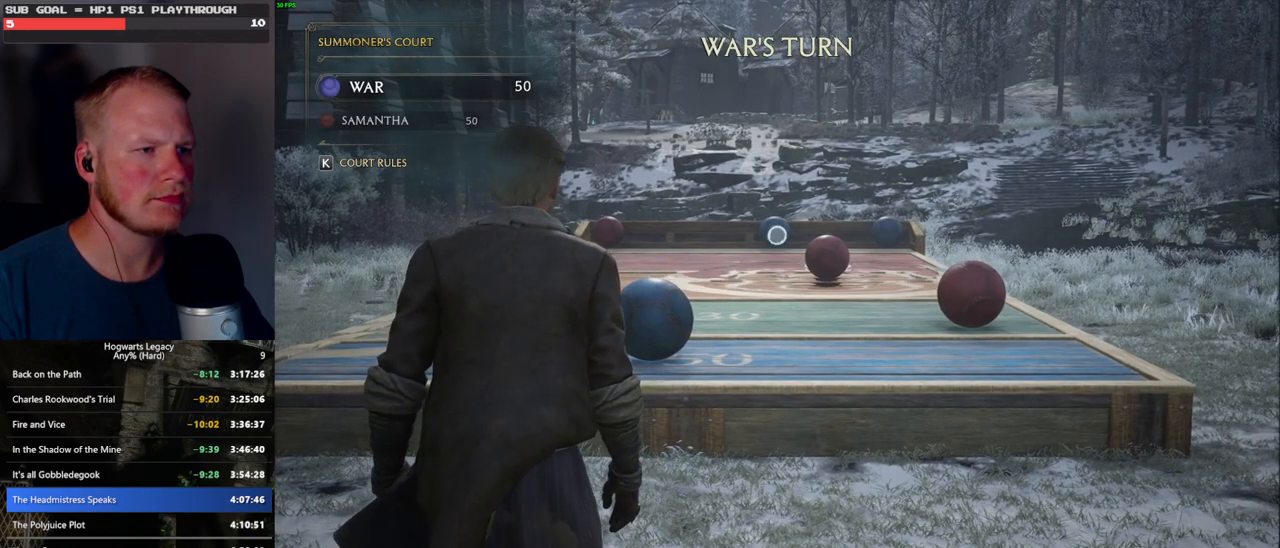
{"keys": [], "mouse": ["right"], "events": [[200, "4", "down"], [283, "4", "up"], [366, "4", "down"], [450, "4", "up"]]}
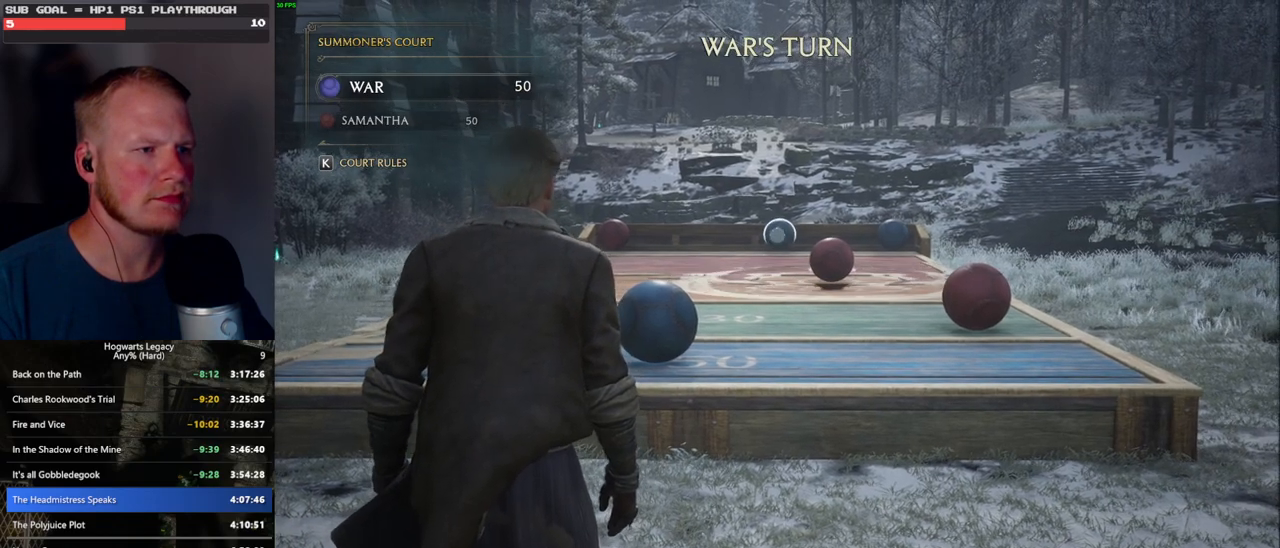
{"keys": ["4"], "mouse": ["right"], "events": [[16, "4", "down"], [100, "4", "up"], [166, "4", "down"], [250, "4", "up"], [316, "4", "down"], [383, "4", "up"], [466, "4", "down"]]}
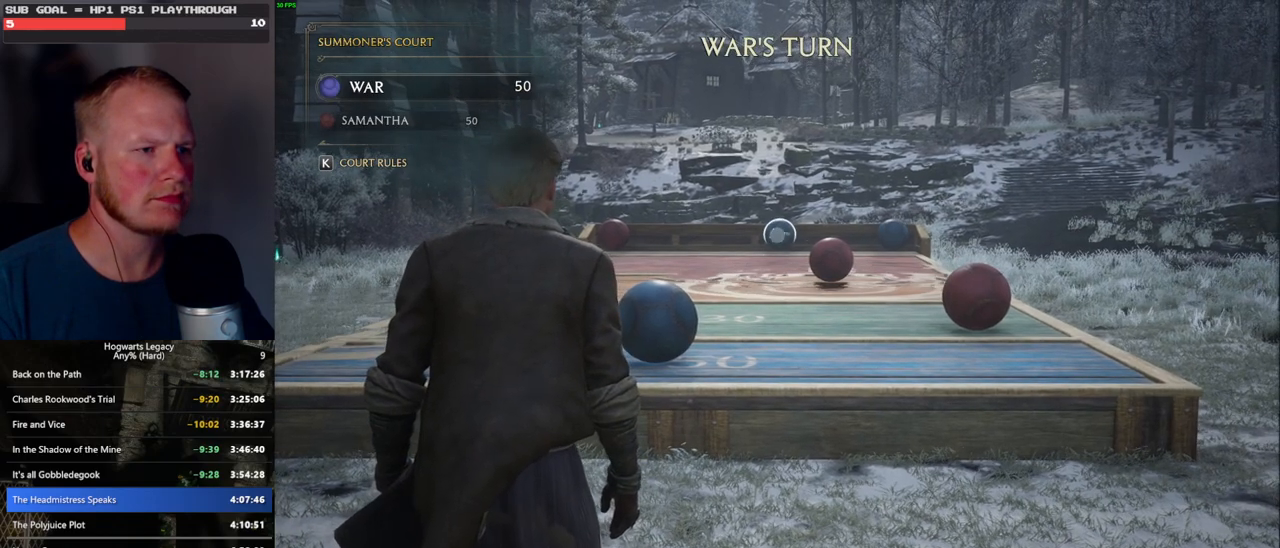
{"keys": [], "mouse": ["right"], "events": [[33, "4", "up"], [116, "4", "down"], [183, "4", "up"], [266, "4", "down"], [300, "4", "up"]]}
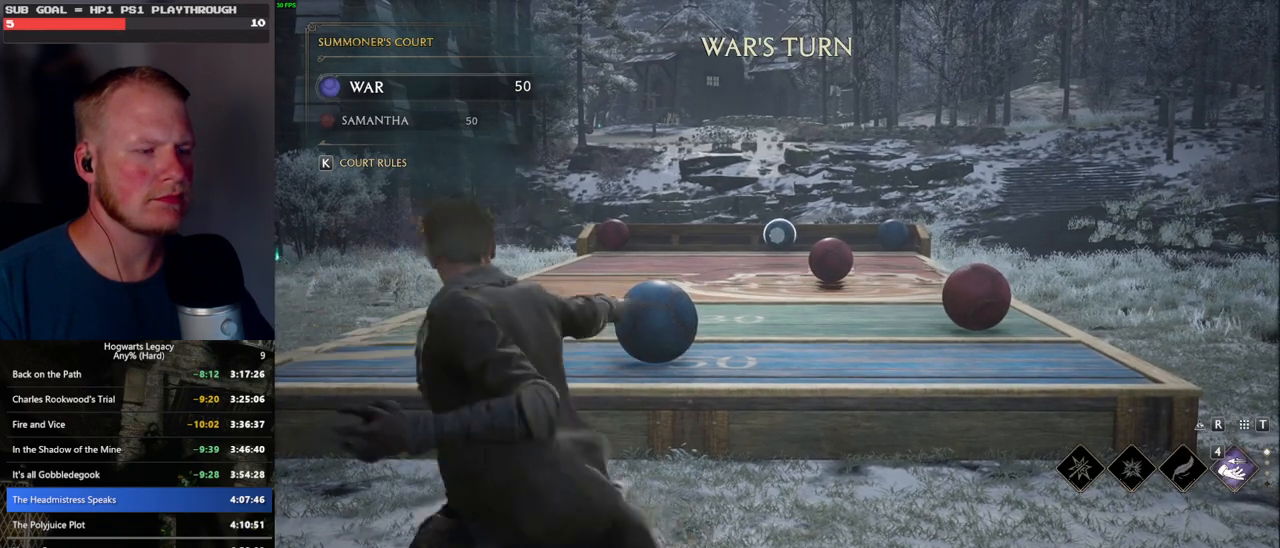
{"keys": [], "mouse": ["right"], "events": []}
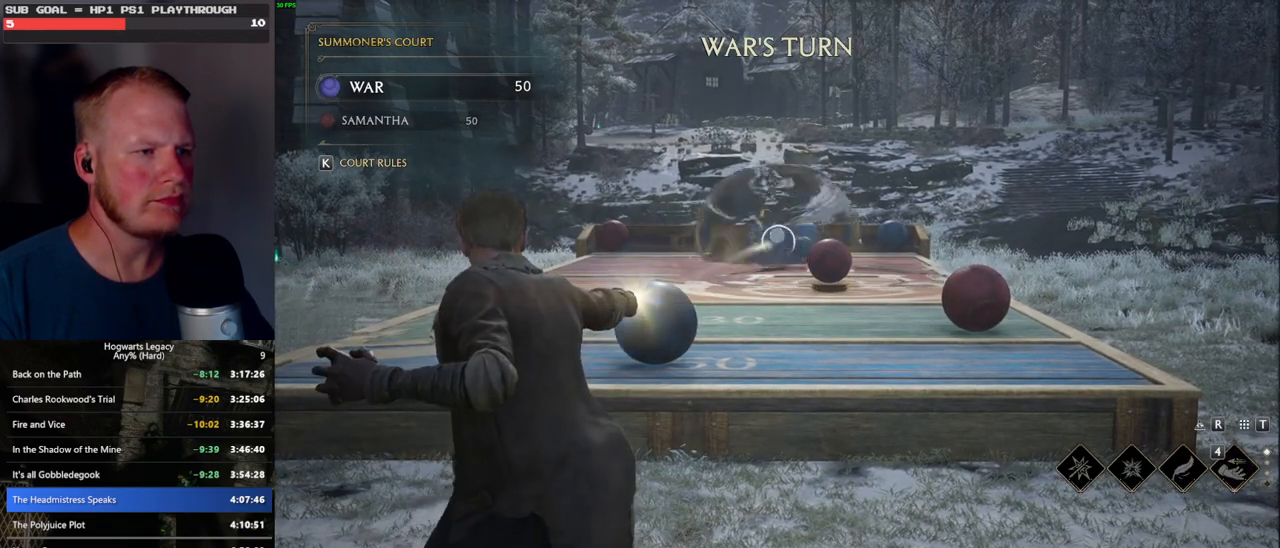
{"keys": [], "mouse": ["right"], "events": []}
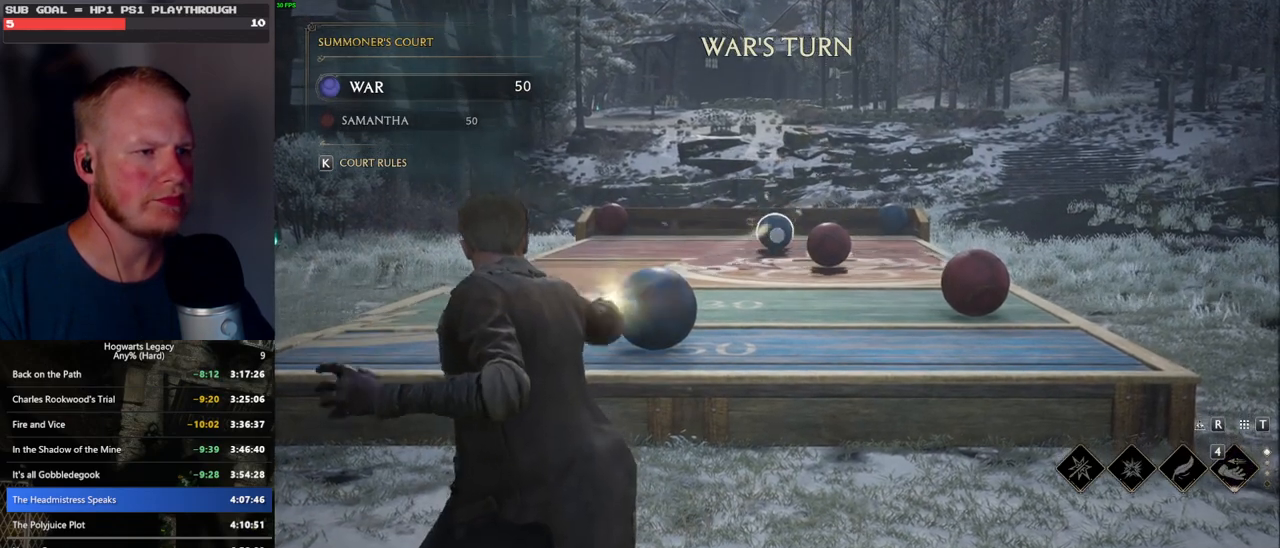
{"keys": [], "mouse": ["right"], "events": []}
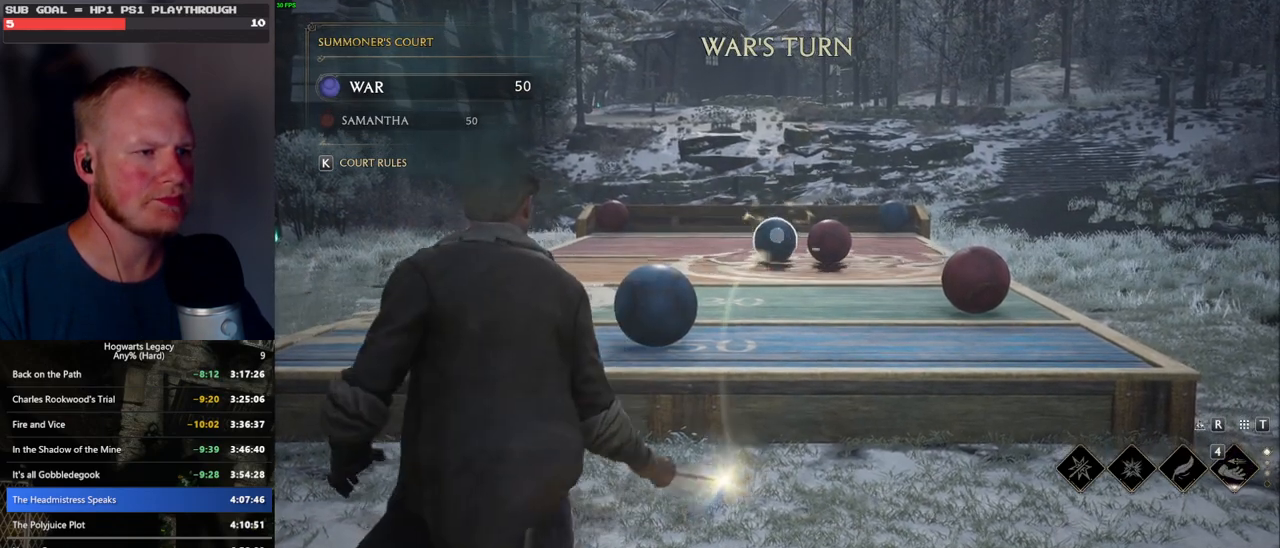
{"keys": [], "mouse": ["right"], "events": [[366, "4", "down"], [483, "4", "up"]]}
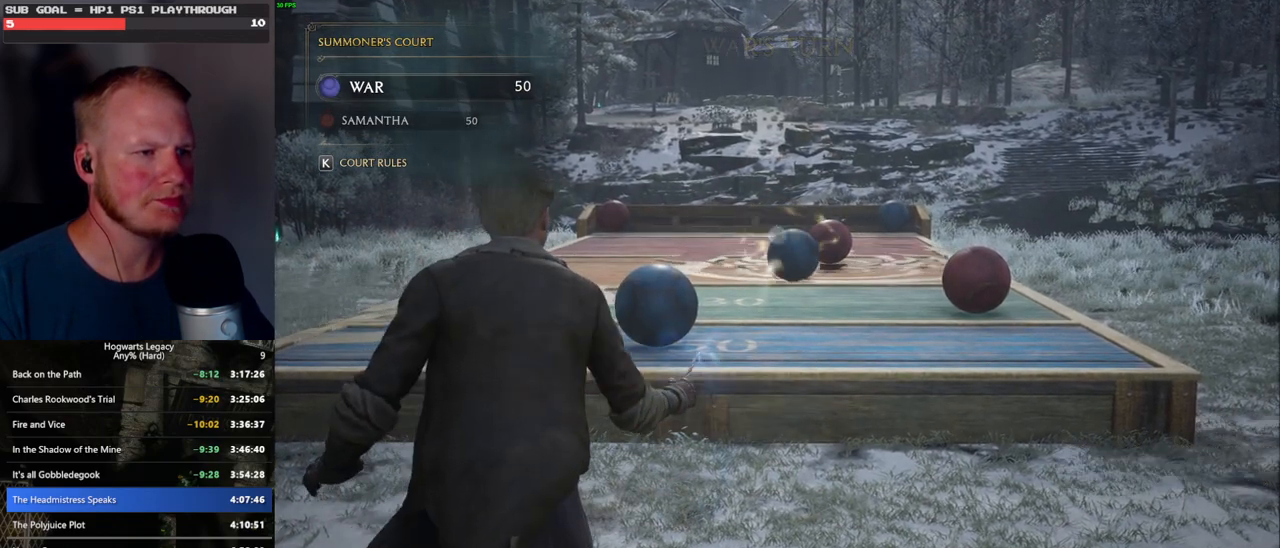
{"keys": [], "mouse": ["right"], "events": []}
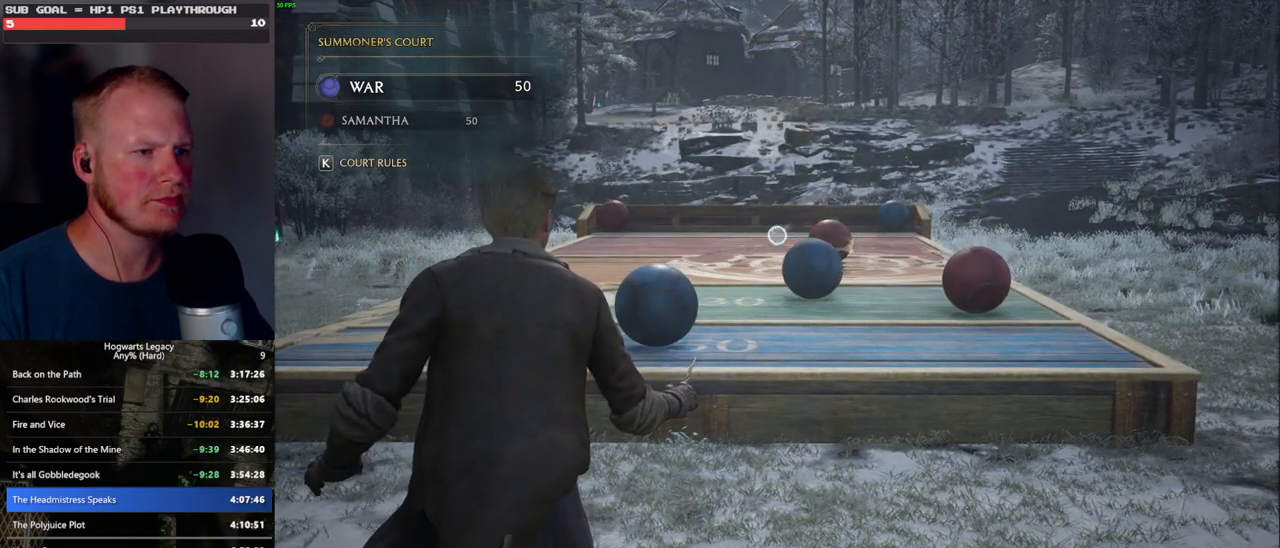
{"keys": [], "mouse": ["right"], "events": []}
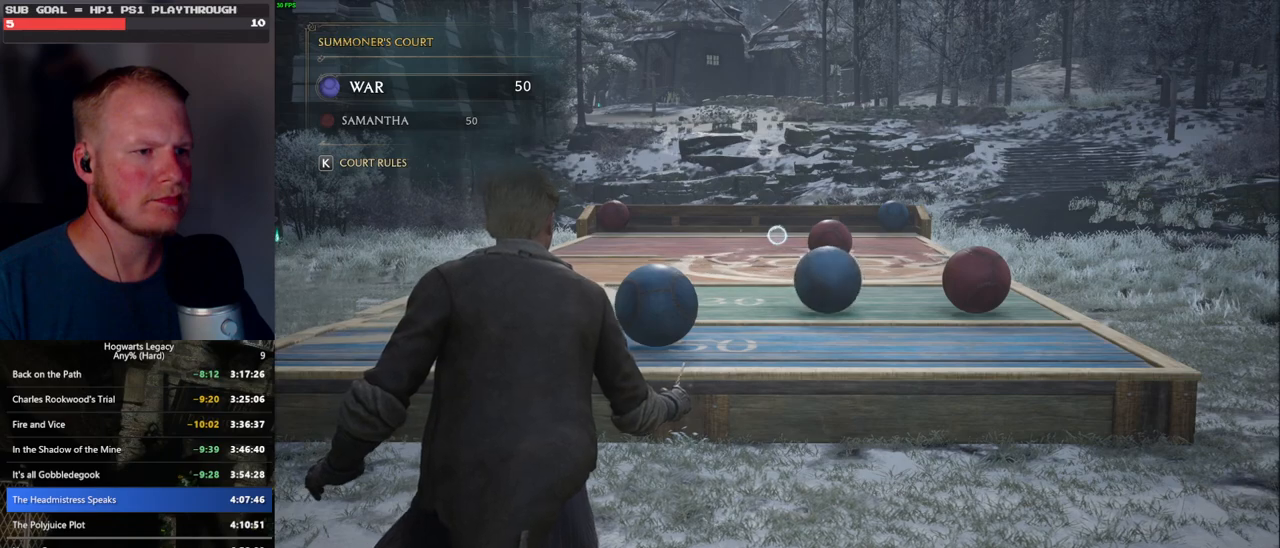
{"keys": [], "mouse": [], "events": [[416, "mouse_right", "up"]]}
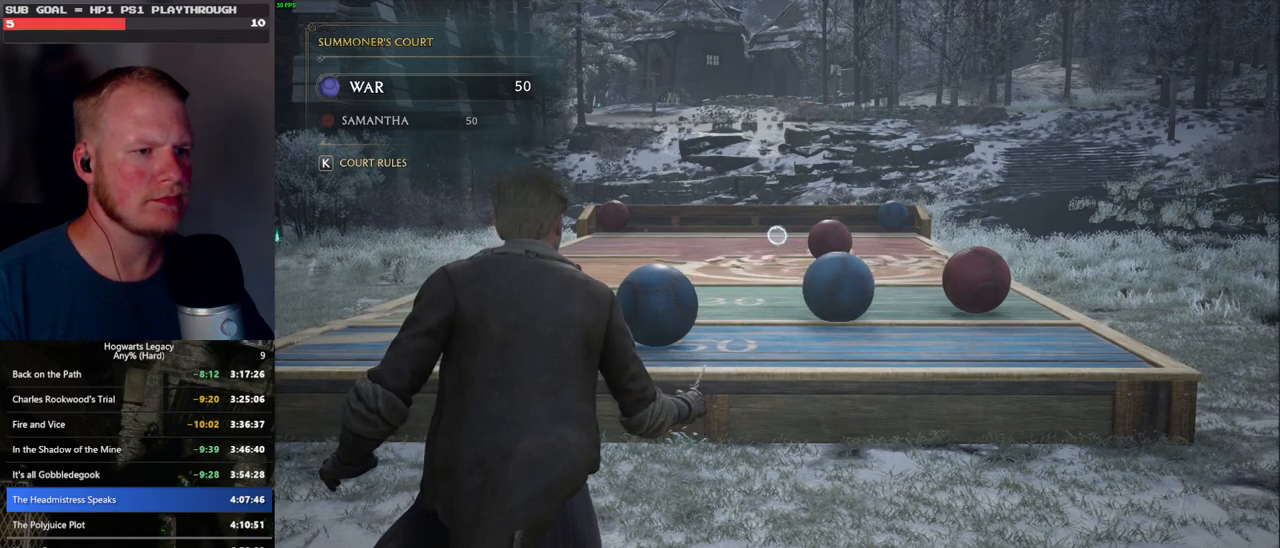
{"keys": [], "mouse": [], "events": []}
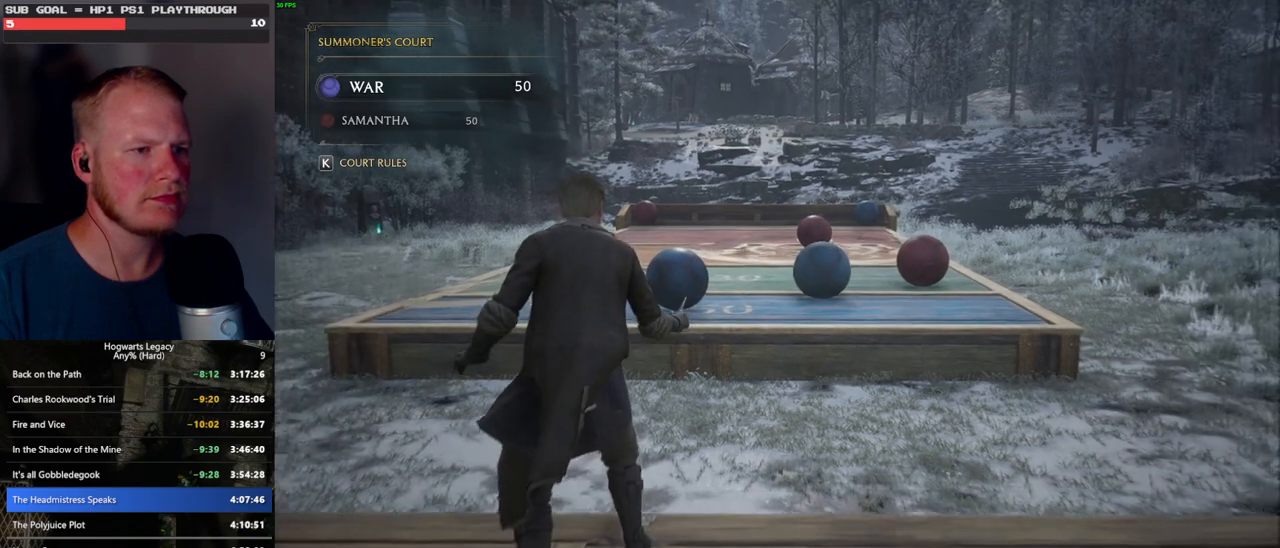
{"keys": [], "mouse": [], "events": []}
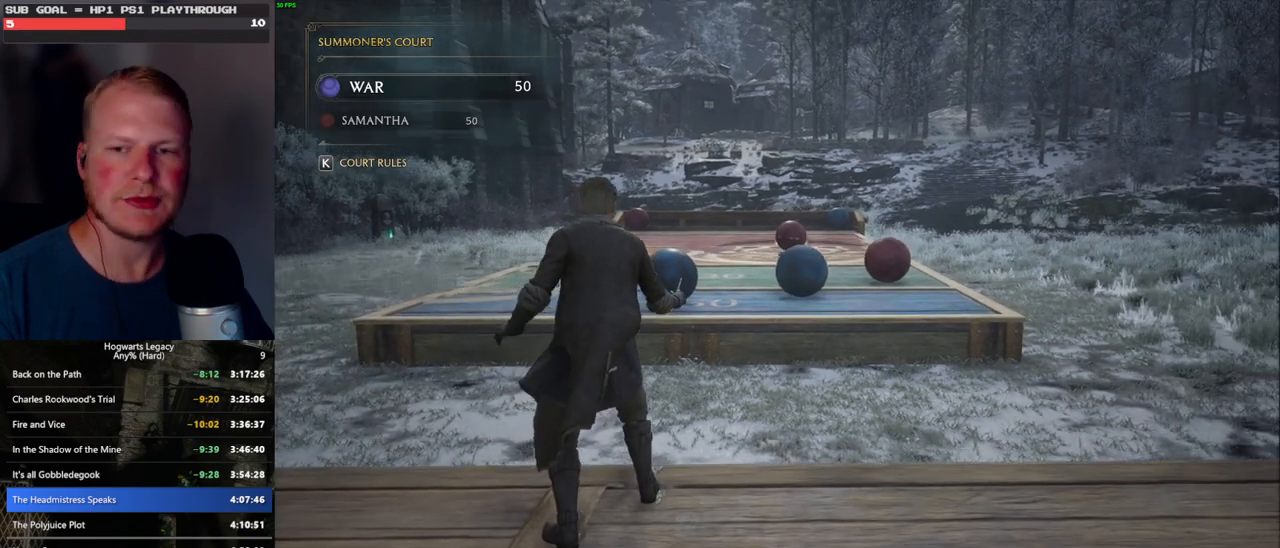
{"keys": [], "mouse": [], "events": []}
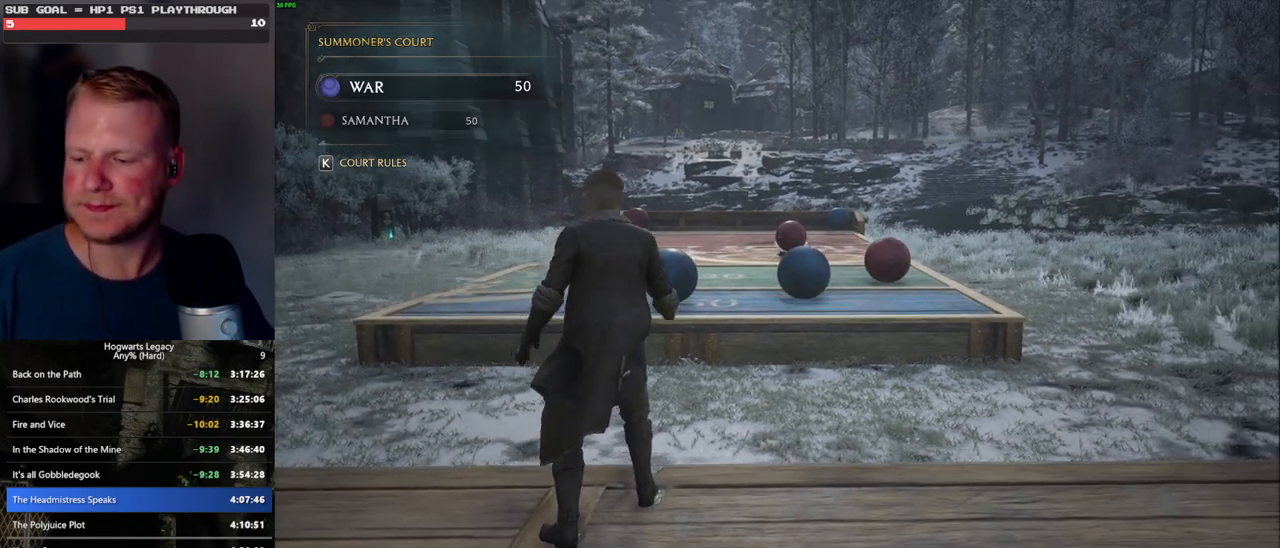
{"keys": [], "mouse": [], "events": []}
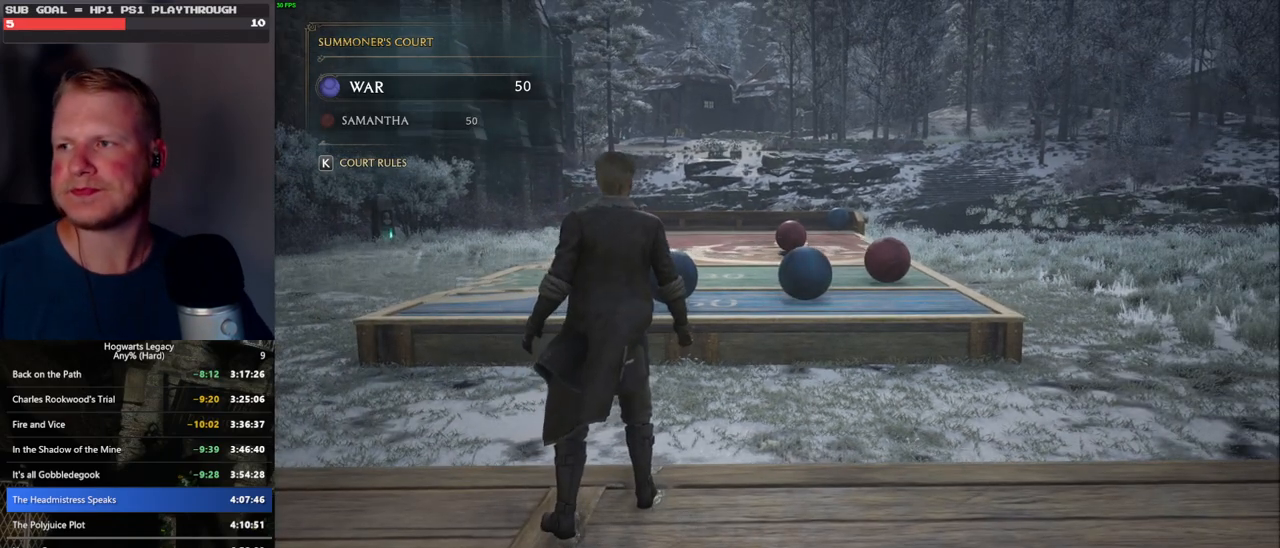
{"keys": [], "mouse": [], "events": []}
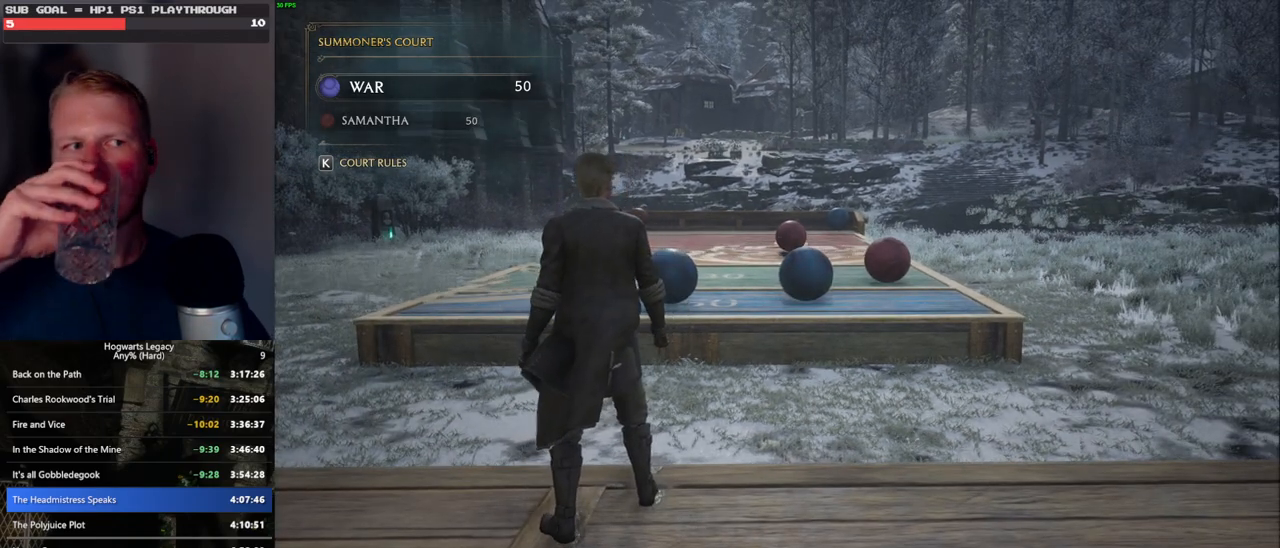
{"keys": ["a"], "mouse": [], "events": [[416, "a", "down"]]}
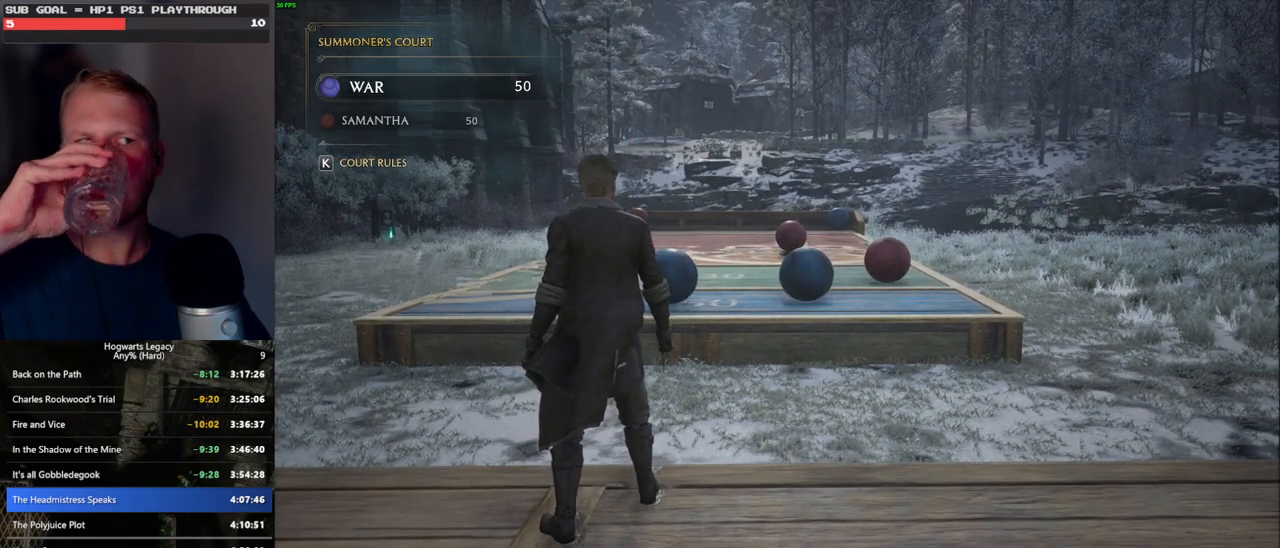
{"keys": ["a"], "mouse": [], "events": []}
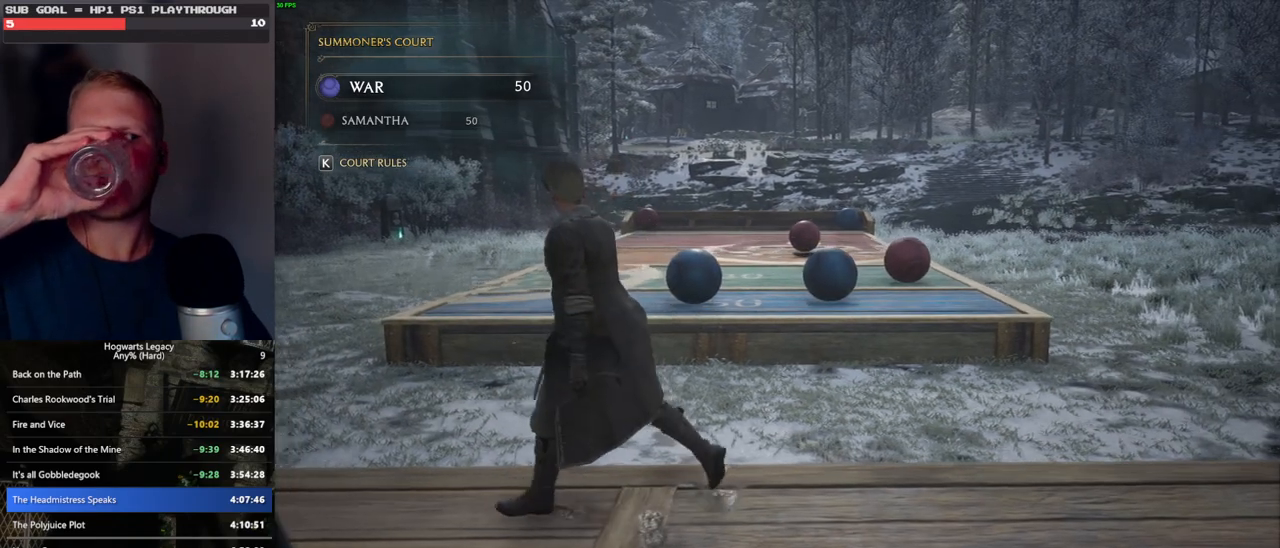
{"keys": ["a"], "mouse": [], "events": []}
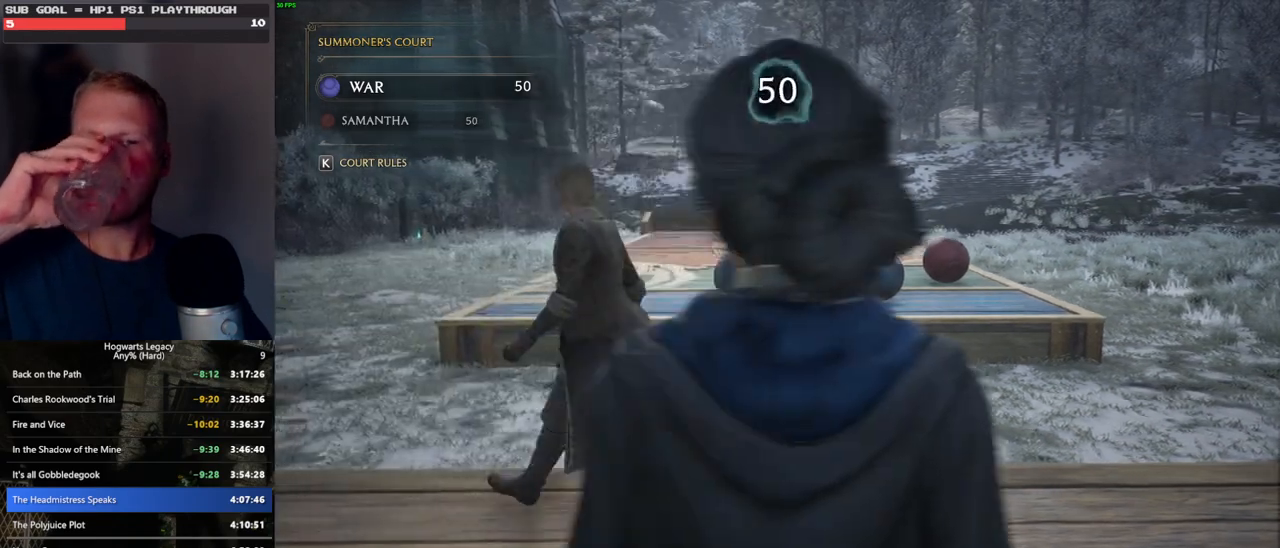
{"keys": ["a"], "mouse": [], "events": []}
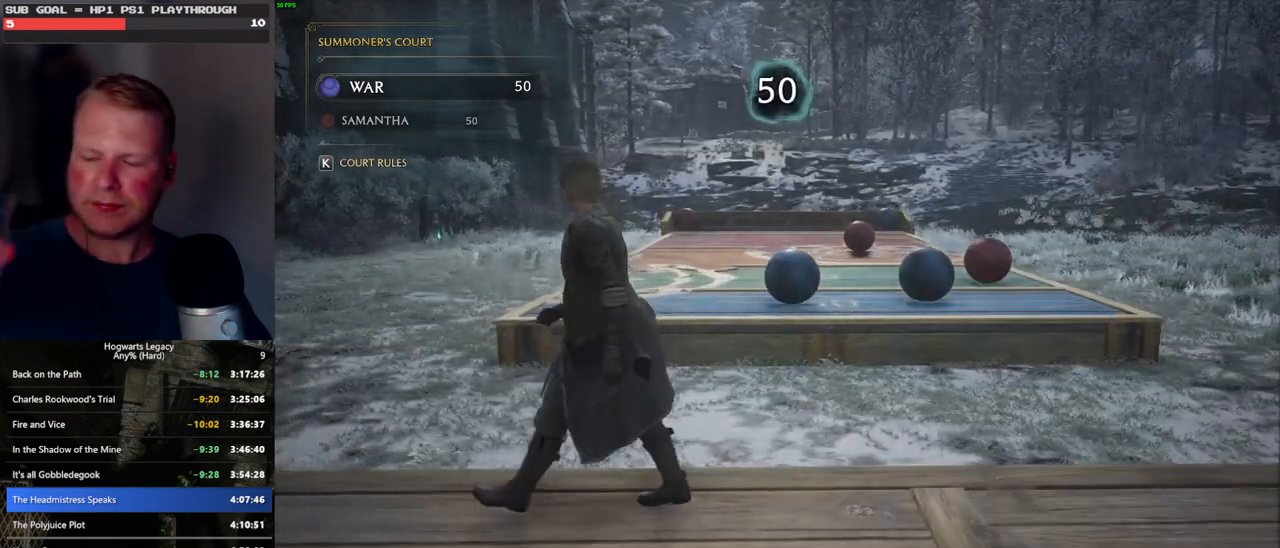
{"keys": ["a"], "mouse": [], "events": []}
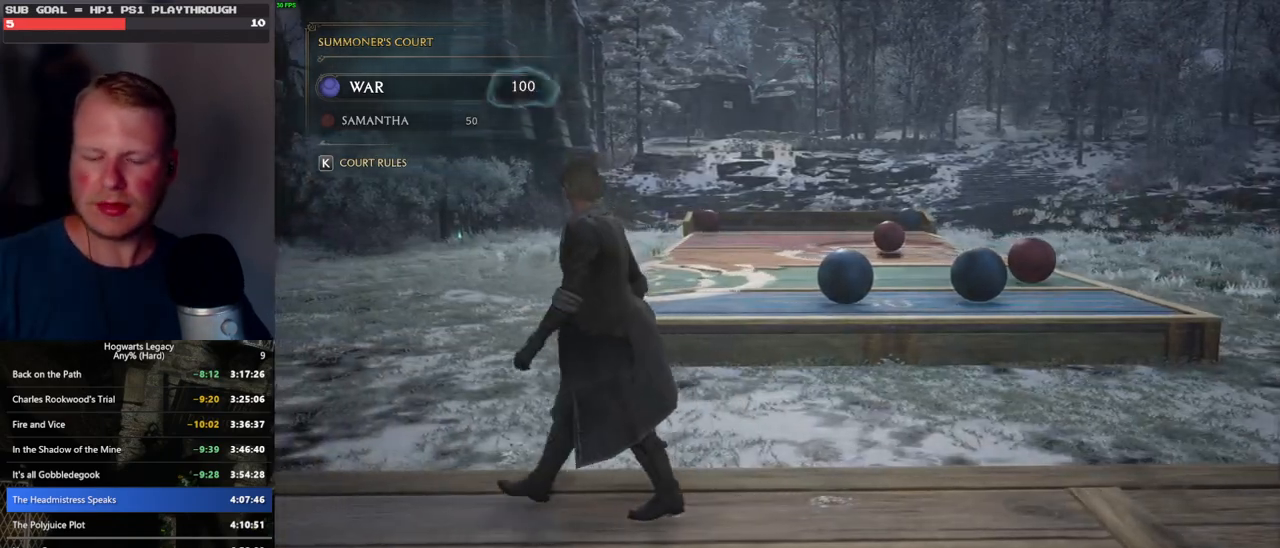
{"keys": ["a"], "mouse": [], "events": []}
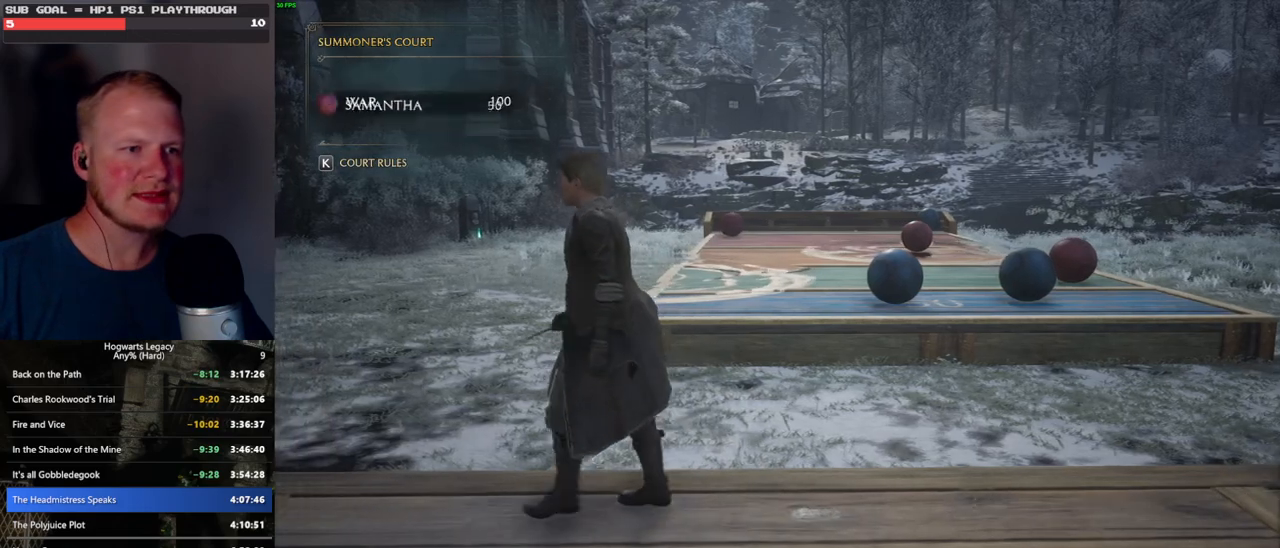
{"keys": ["a"], "mouse": [], "events": []}
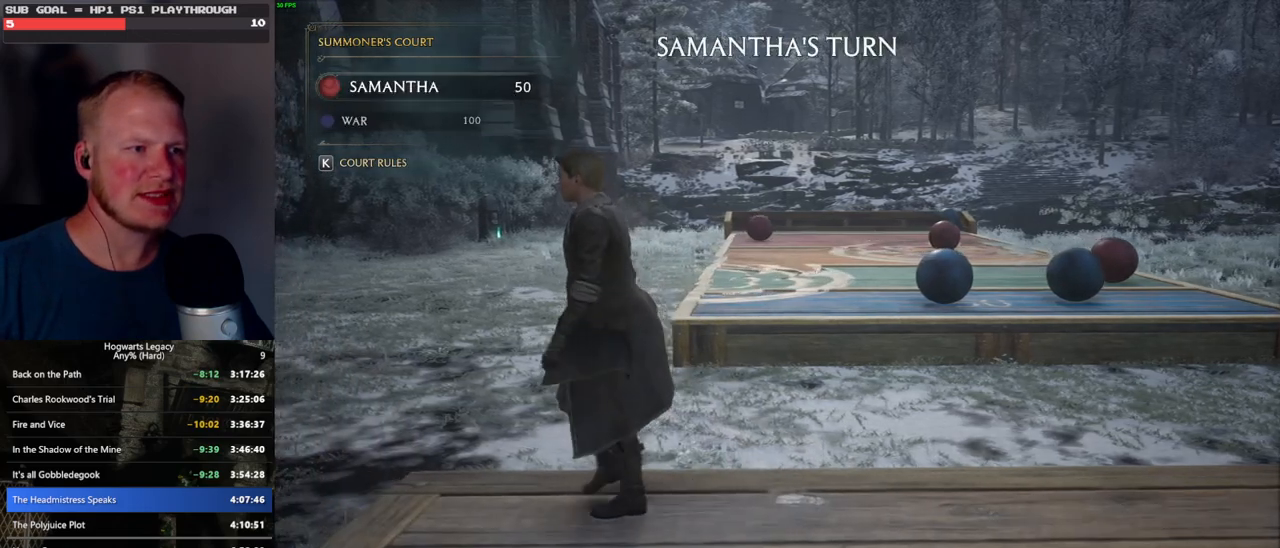
{"keys": ["a", "w"], "mouse": [], "events": [[366, "w", "down"]]}
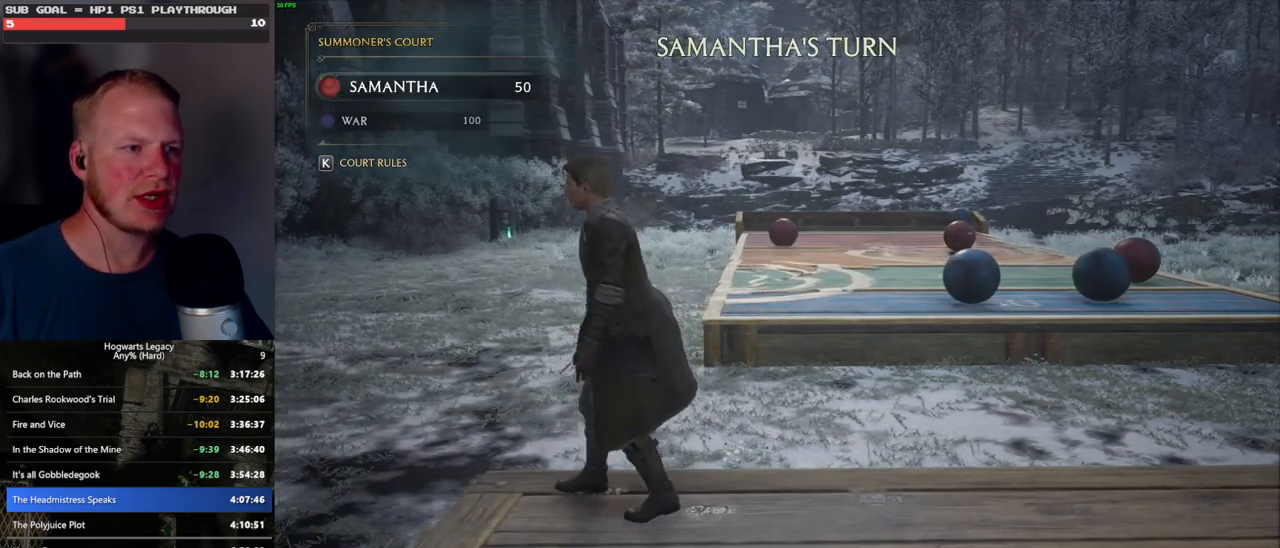
{"keys": ["a"], "mouse": [], "events": [[416, "w", "up"]]}
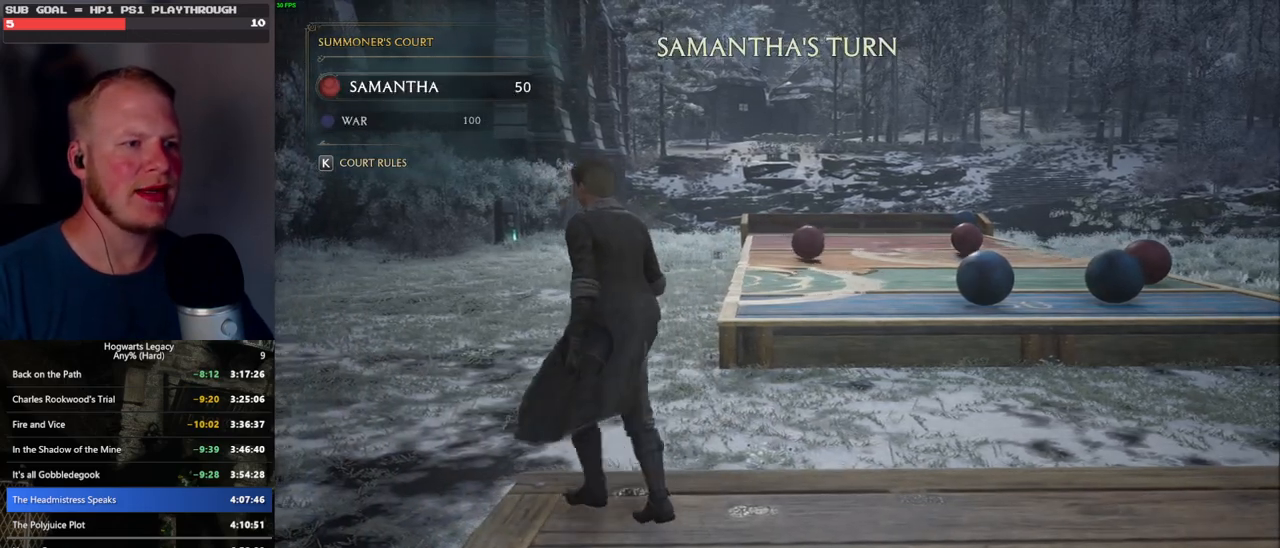
{"keys": ["a"], "mouse": [], "events": []}
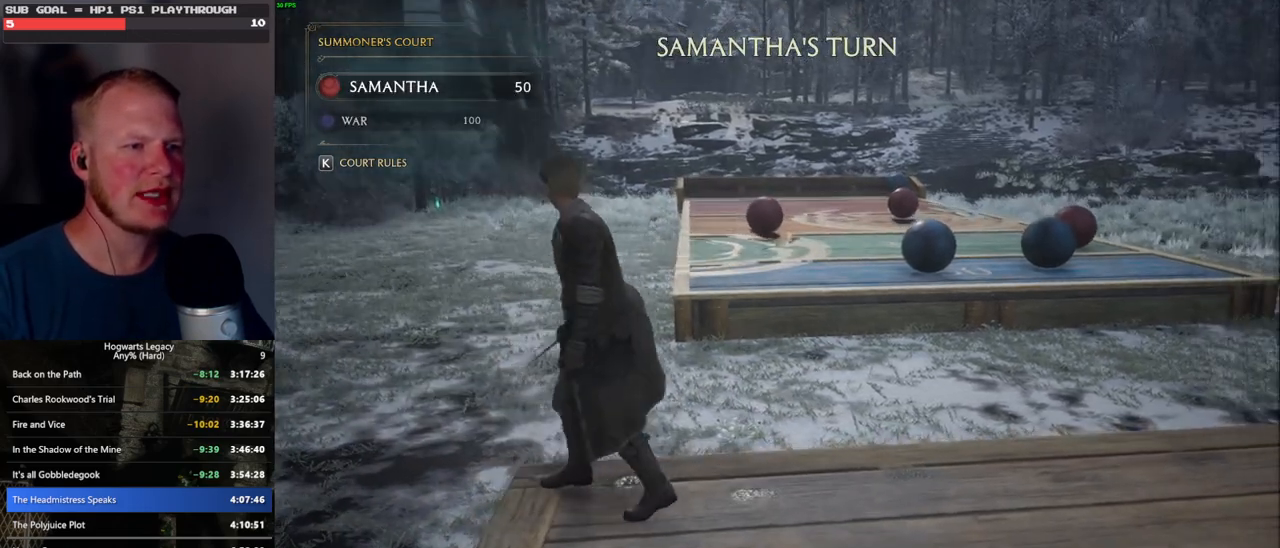
{"keys": ["a"], "mouse": [], "events": []}
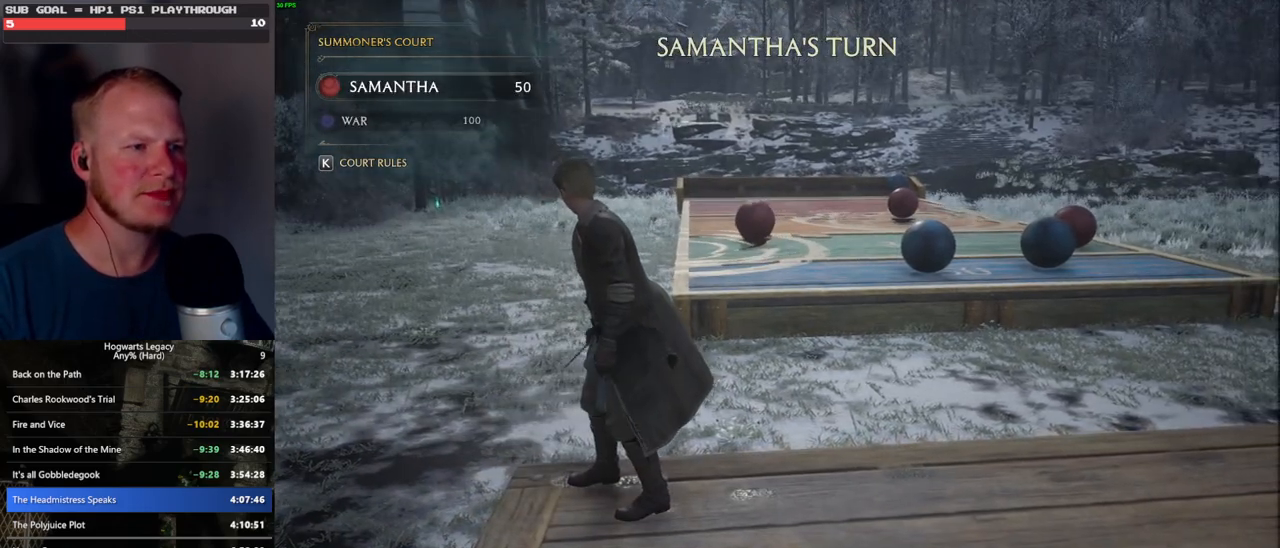
{"keys": [], "mouse": ["right"], "events": [[200, "a", "up"], [400, "mouse_right", "down"]]}